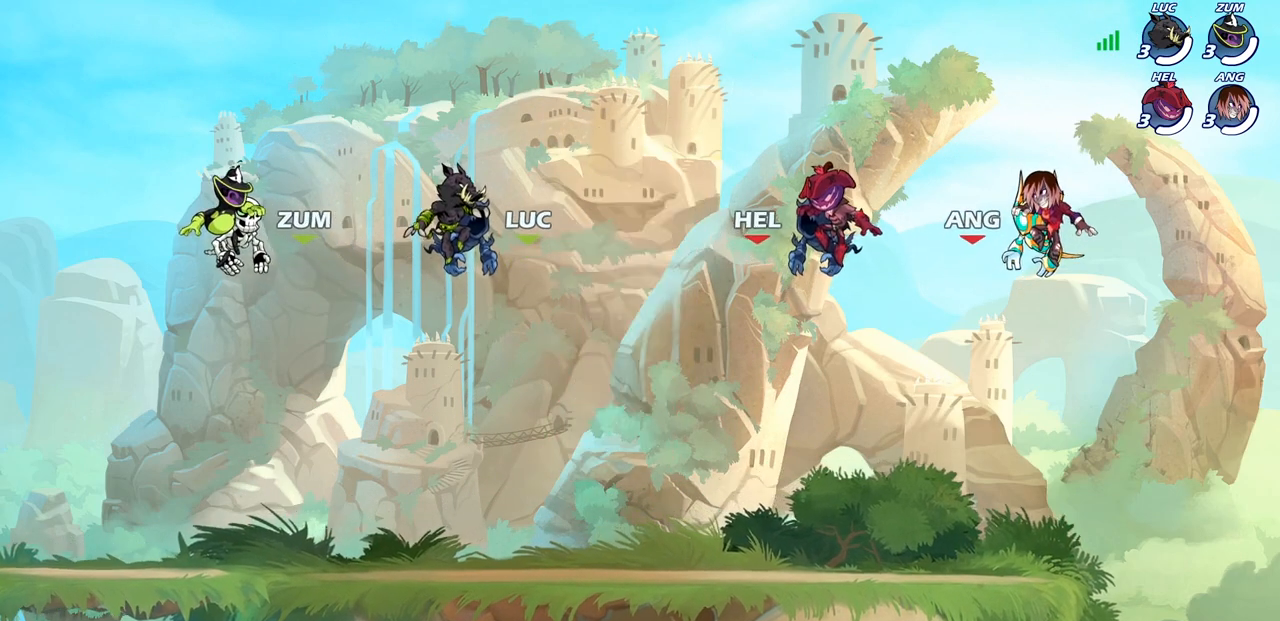
Gameplay with a controller (PlayStation layout); each line is a JSON object with the inputs held at the frame after it. "events" lists button and stick changes between this image and that frame as [ms after this image, input, new state], when the widget could be followed in between.
{"buttons": ["SELECT"], "left_stick": "center", "right_stick": "center", "events": [[400, "SELECT", "down"]]}
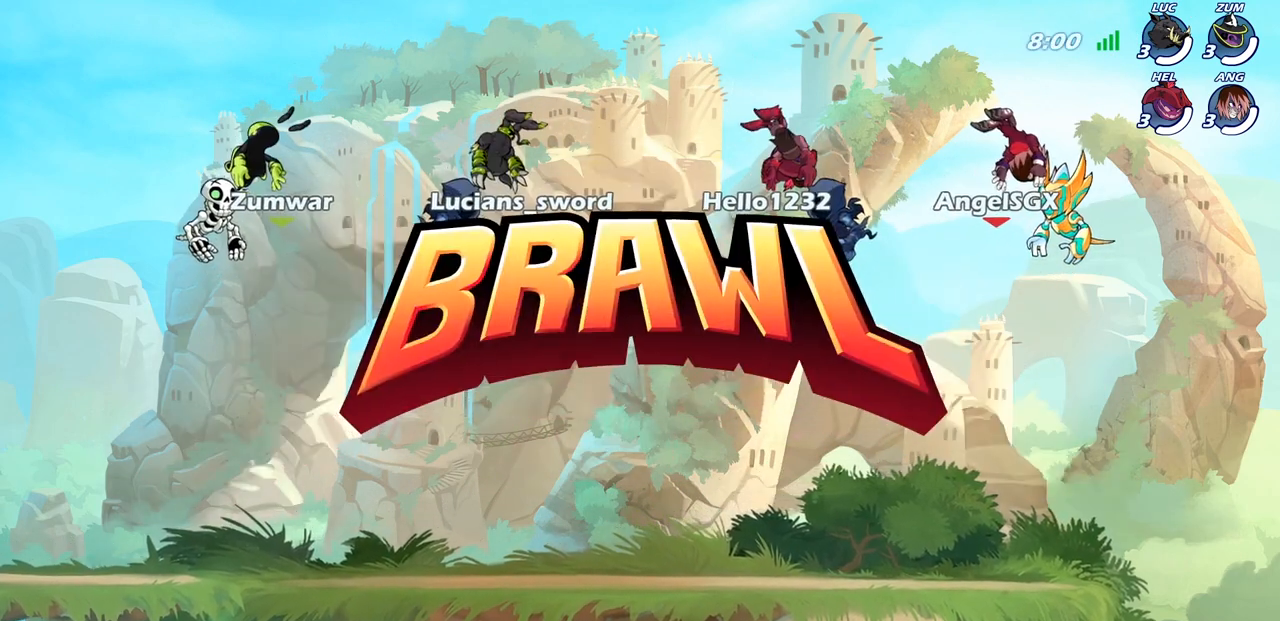
{"buttons": ["SELECT"], "left_stick": "center", "right_stick": "center", "events": []}
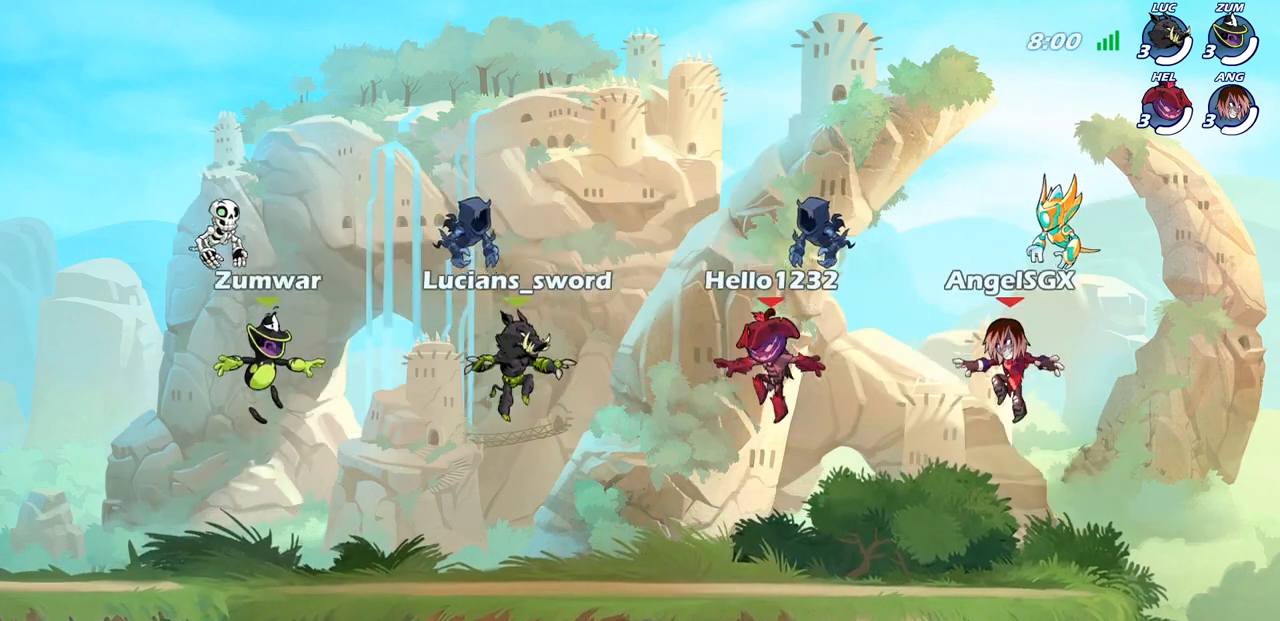
{"buttons": [], "left_stick": "center", "right_stick": "center", "events": [[250, "right_stick", "down-left"], [400, "SELECT", "up"], [400, "right_stick", "center"]]}
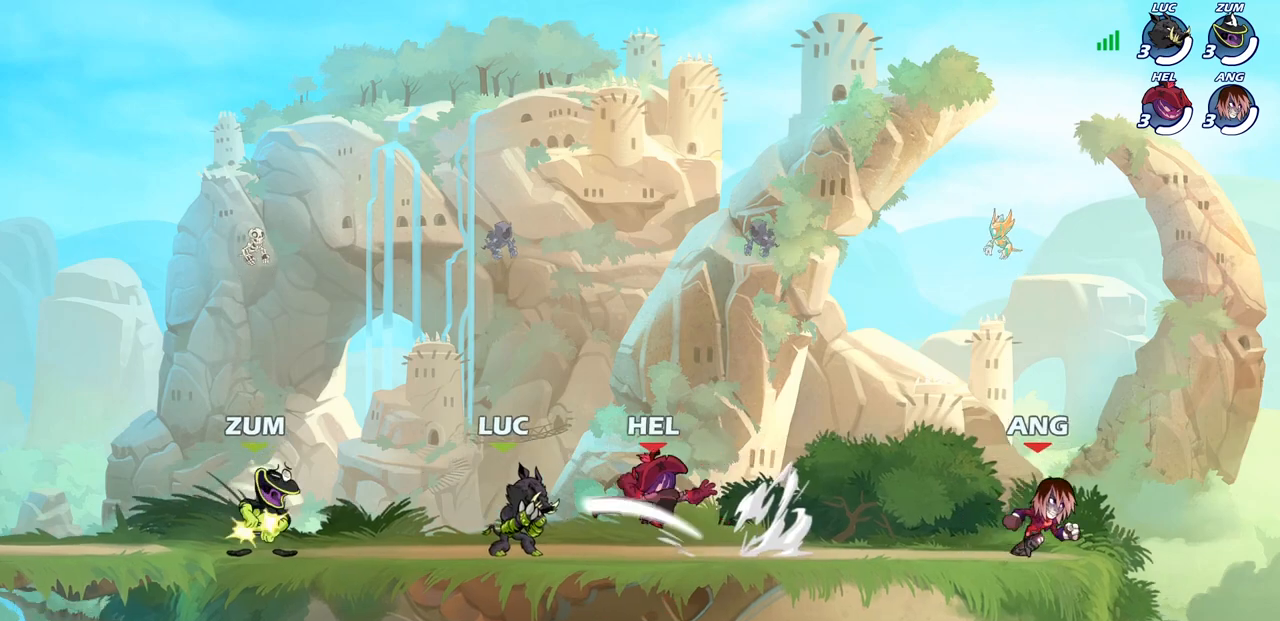
{"buttons": [], "left_stick": "center", "right_stick": "center", "events": []}
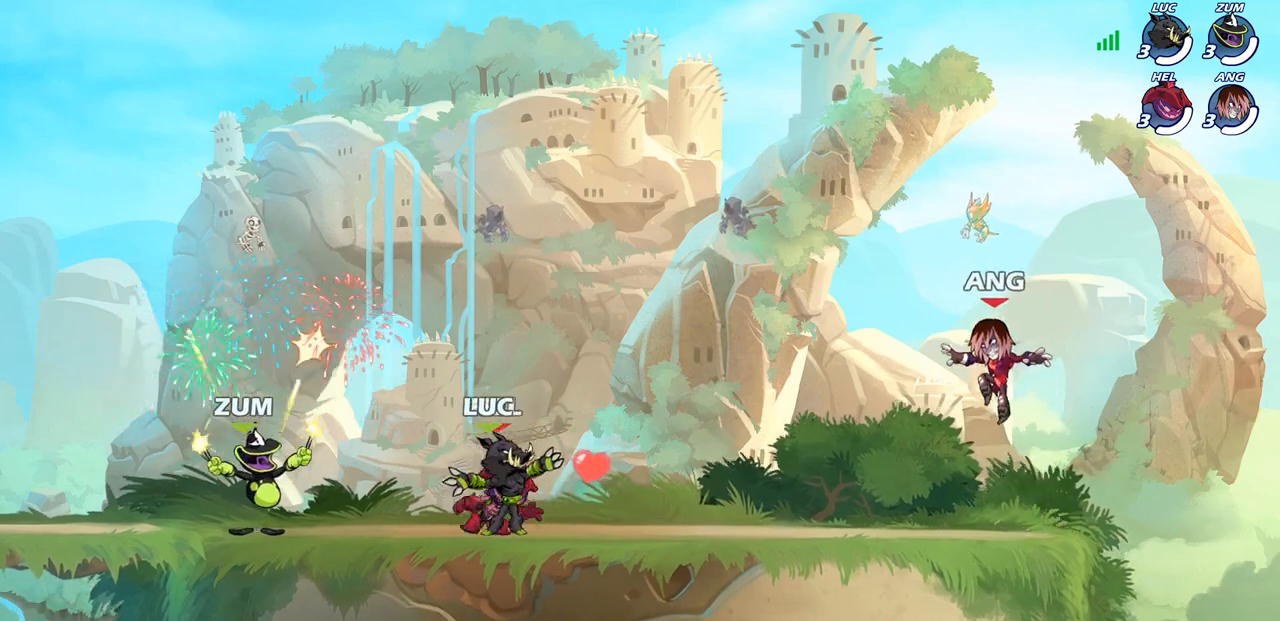
{"buttons": [], "left_stick": "center", "right_stick": "center", "events": []}
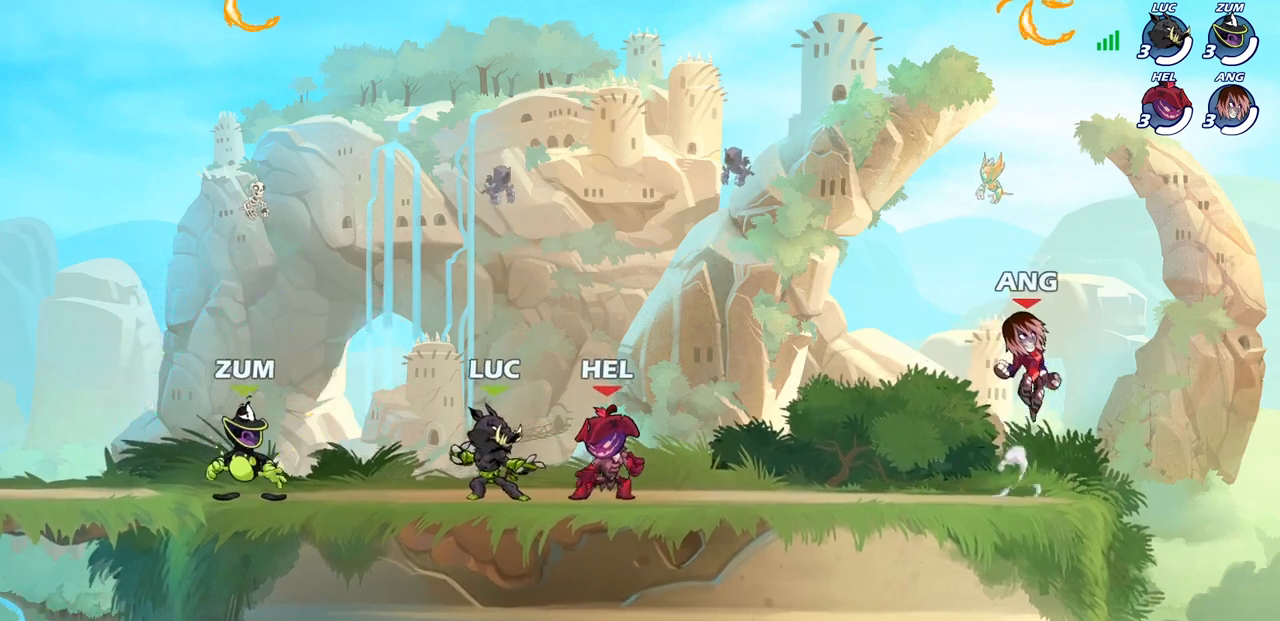
{"buttons": ["CROSS"], "left_stick": "center", "right_stick": "center", "events": [[67, "CROSS", "down"], [200, "CROSS", "up"], [283, "CROSS", "down"], [383, "CROSS", "up"], [500, "CROSS", "down"]]}
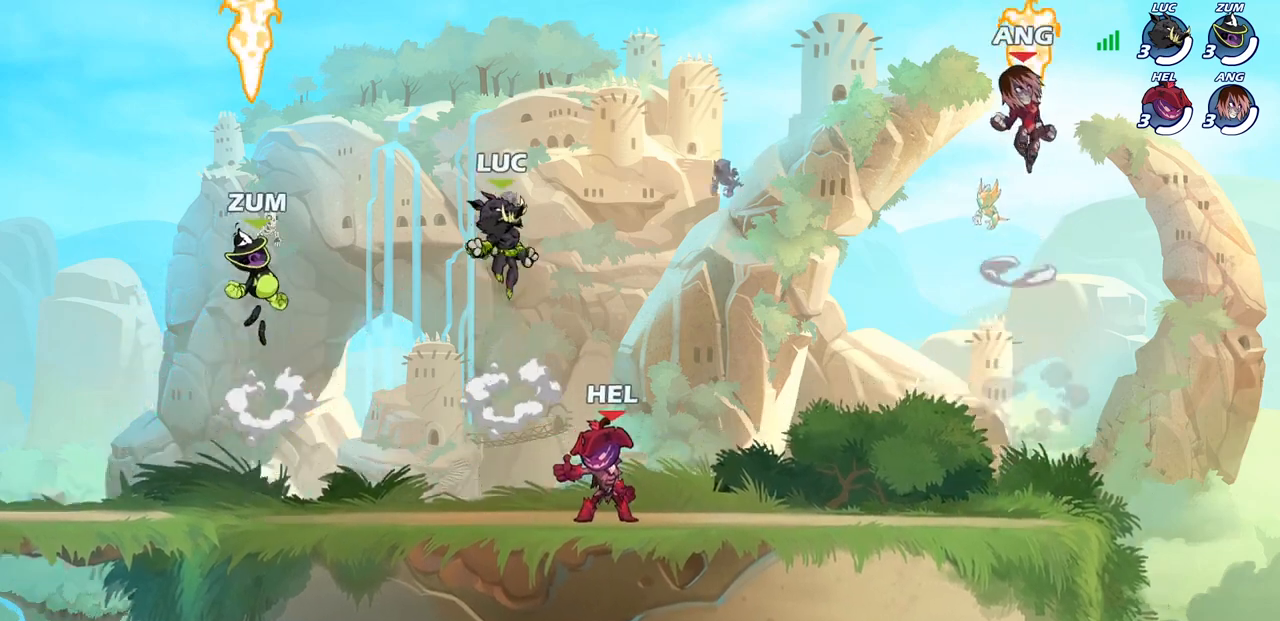
{"buttons": [], "left_stick": "down-left", "right_stick": "center", "events": [[50, "left_stick", "left"], [100, "CROSS", "up"], [167, "R1", "down"], [217, "left_stick", "down-left"], [283, "R1", "up"]]}
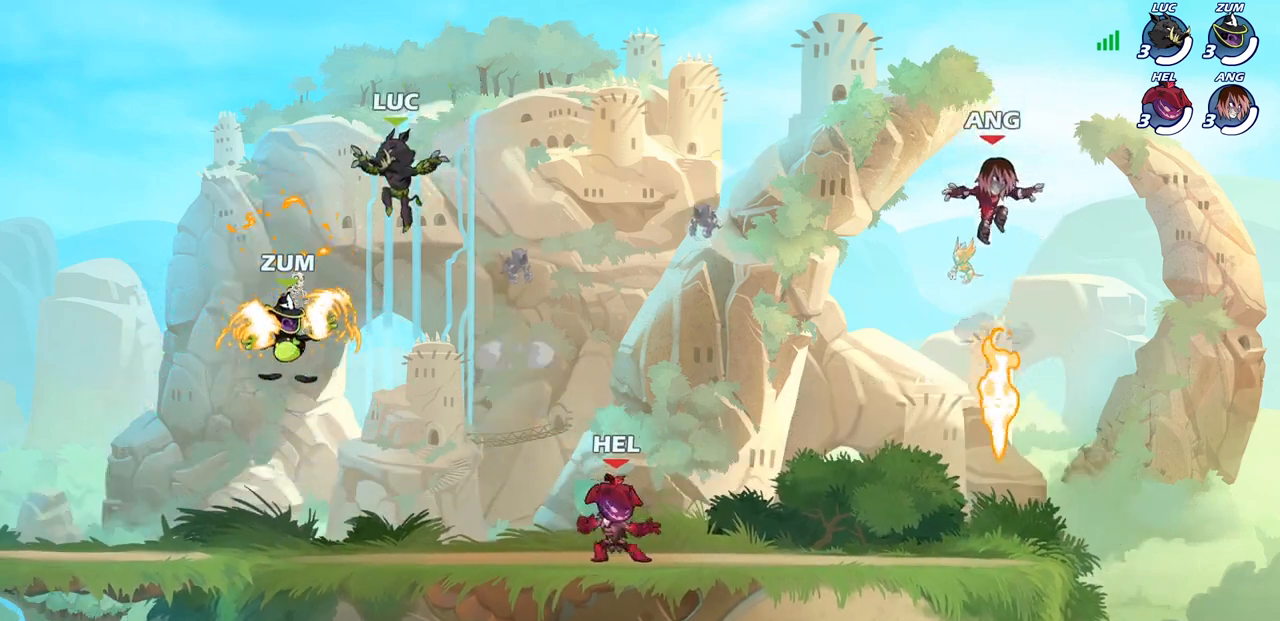
{"buttons": [], "left_stick": "left", "right_stick": "center", "events": [[167, "left_stick", "up-right"], [283, "left_stick", "up-left"], [400, "left_stick", "right"], [467, "left_stick", "left"]]}
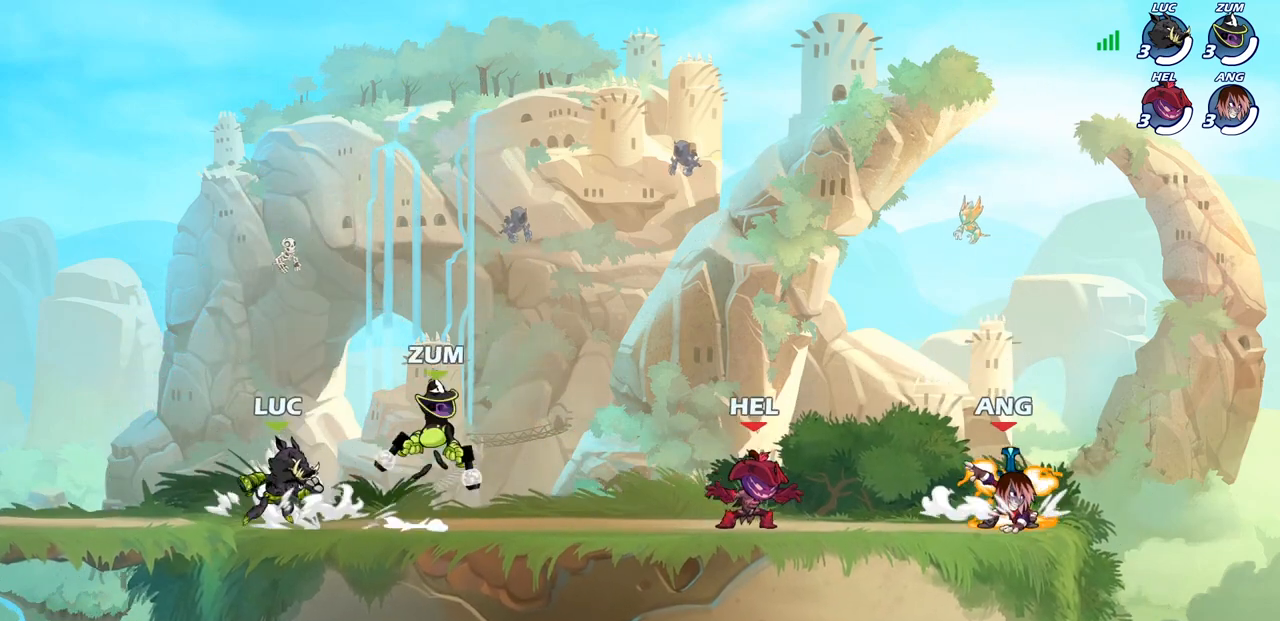
{"buttons": [], "left_stick": "right", "right_stick": "center", "events": [[83, "left_stick", "right"], [200, "left_stick", "up-left"], [300, "left_stick", "right"], [383, "left_stick", "up-left"], [450, "left_stick", "right"]]}
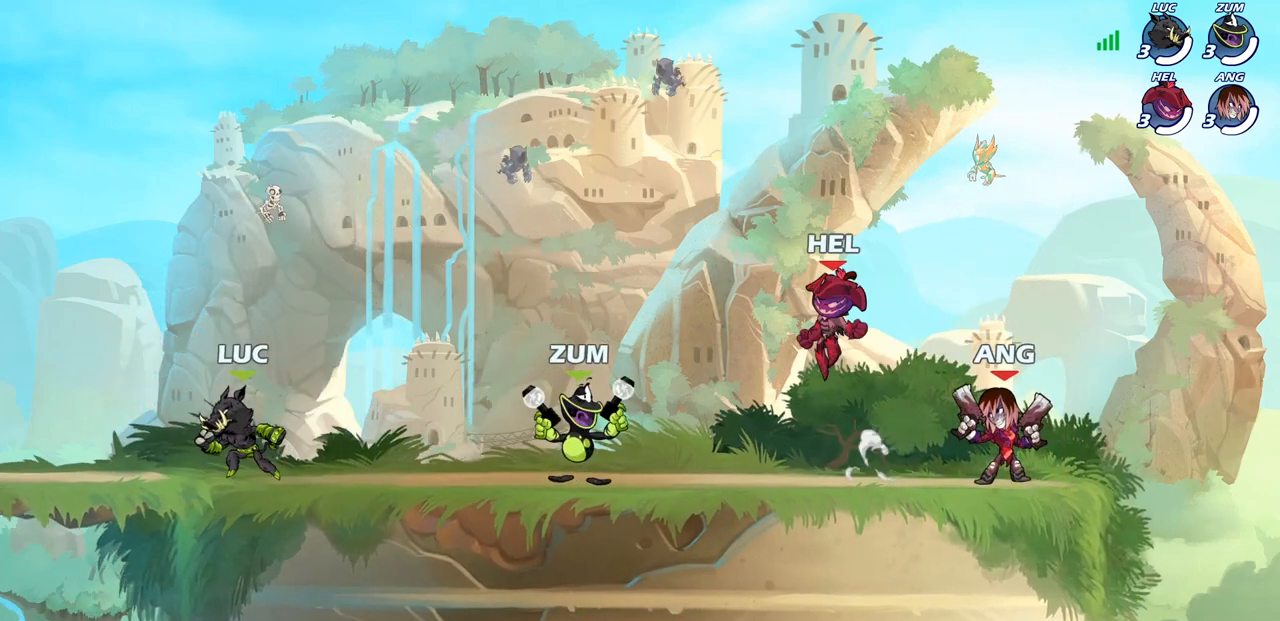
{"buttons": [], "left_stick": "center", "right_stick": "center", "events": [[50, "left_stick", "up-left"], [117, "left_stick", "right"], [200, "left_stick", "up-left"], [267, "left_stick", "right"], [350, "left_stick", "up-left"], [400, "left_stick", "right"], [483, "left_stick", "center"]]}
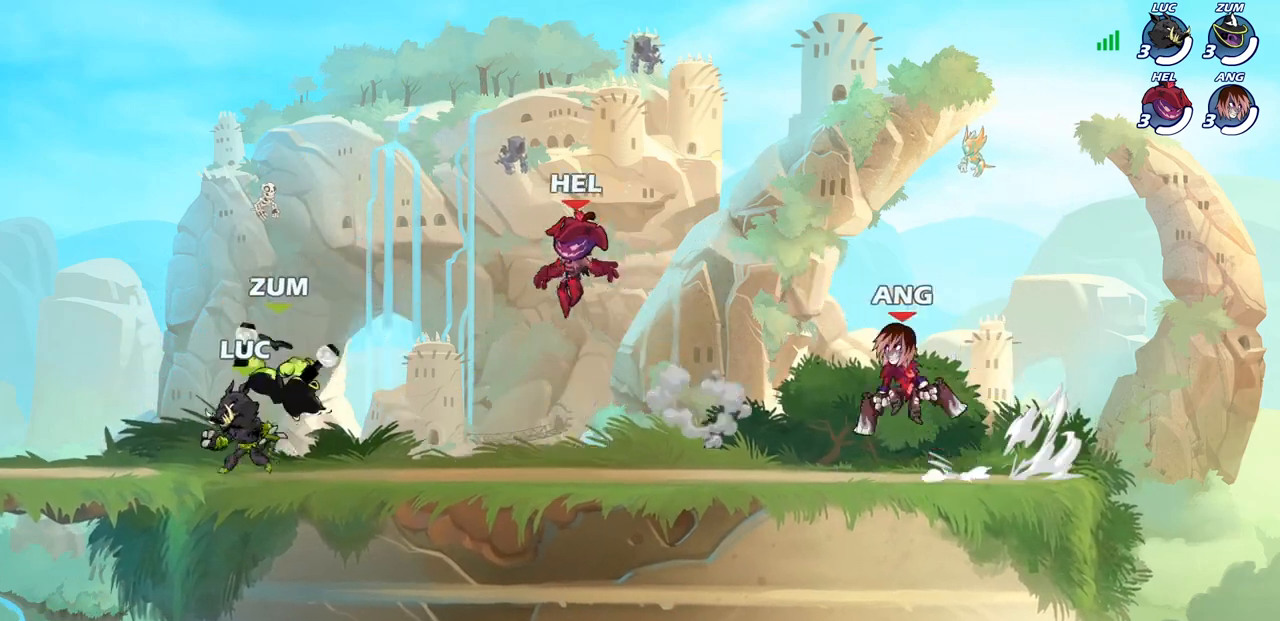
{"buttons": [], "left_stick": "left", "right_stick": "center", "events": [[33, "left_stick", "right"], [117, "left_stick", "left"]]}
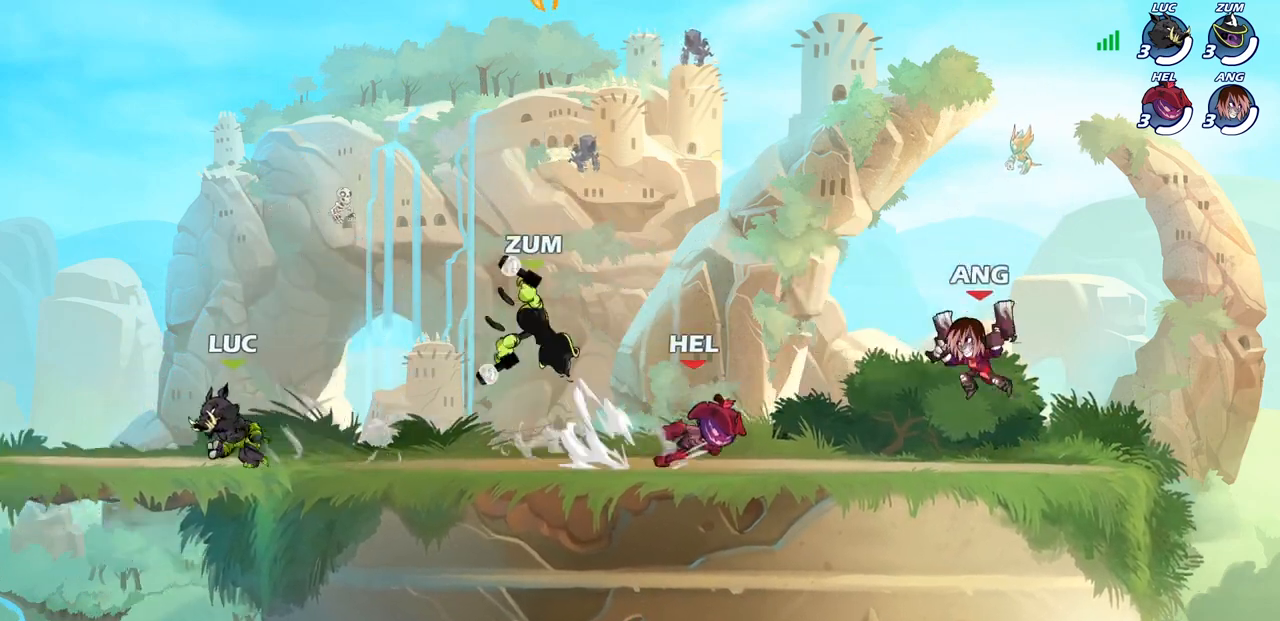
{"buttons": [], "left_stick": "right", "right_stick": "center", "events": [[83, "left_stick", "right"], [250, "R2", "down"], [317, "CROSS", "down"], [433, "CROSS", "up"], [433, "R2", "up"]]}
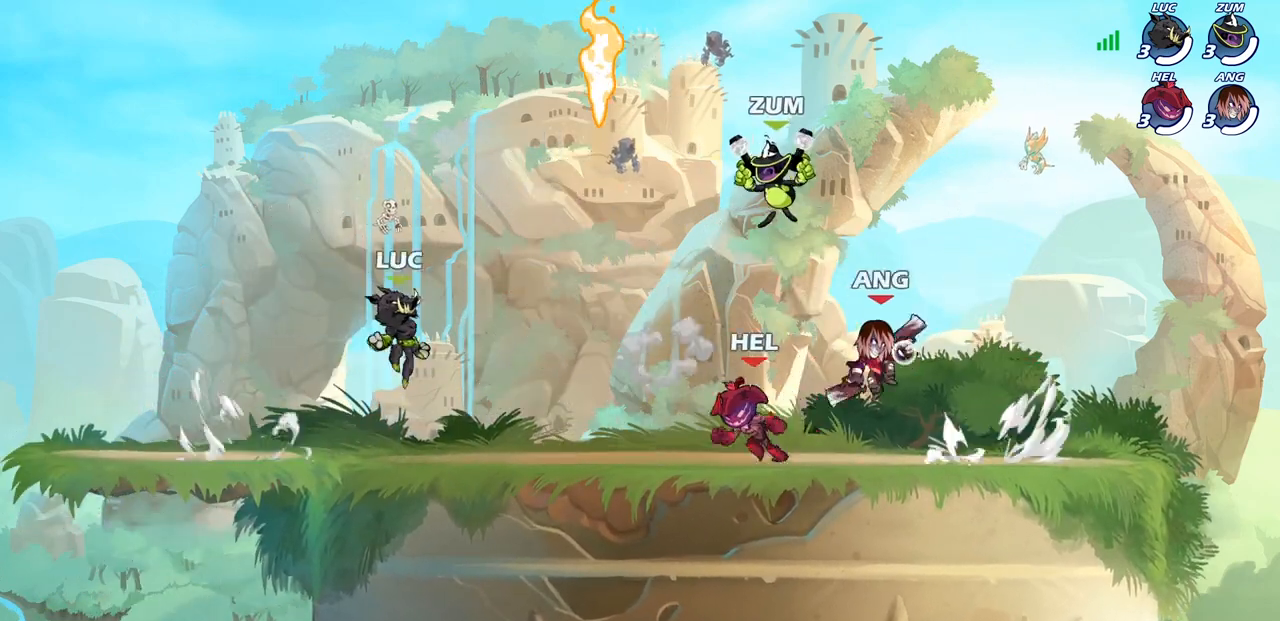
{"buttons": [], "left_stick": "down-left", "right_stick": "center", "events": [[33, "CROSS", "down"], [133, "CROSS", "up"], [217, "CROSS", "down"], [217, "left_stick", "up-left"], [233, "R1", "down"], [333, "left_stick", "left"], [350, "CROSS", "up"], [367, "R1", "up"], [433, "left_stick", "down-left"]]}
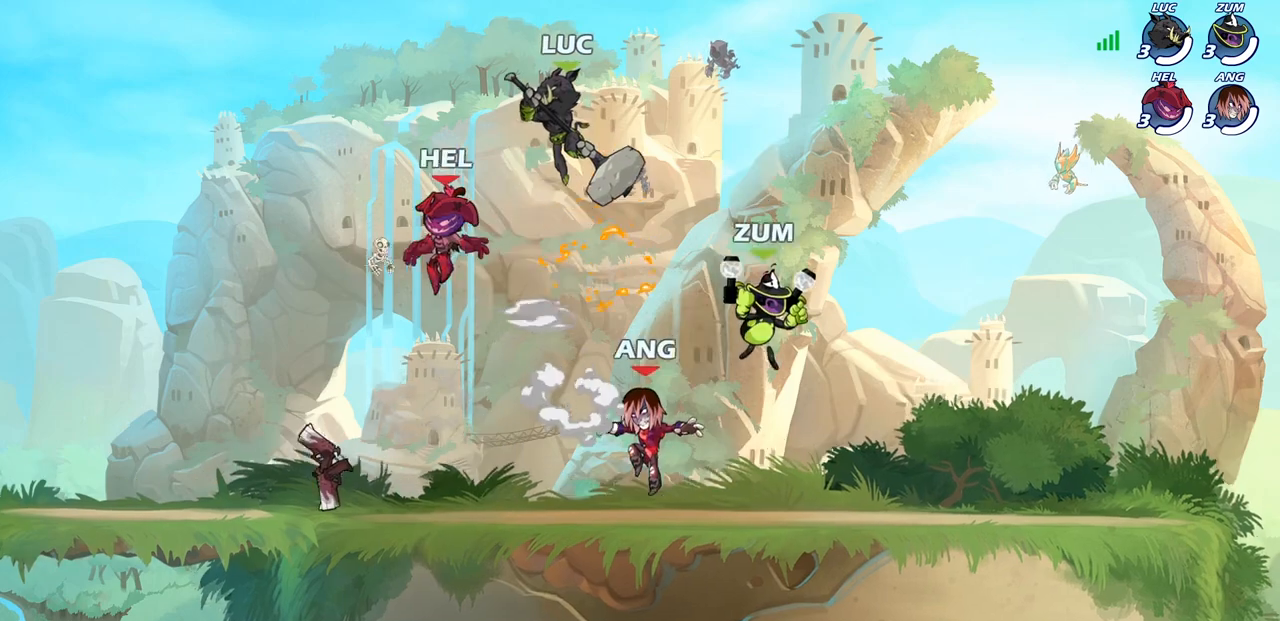
{"buttons": [], "left_stick": "left", "right_stick": "center", "events": [[267, "left_stick", "left"], [283, "SQUARE", "down"], [383, "SQUARE", "up"]]}
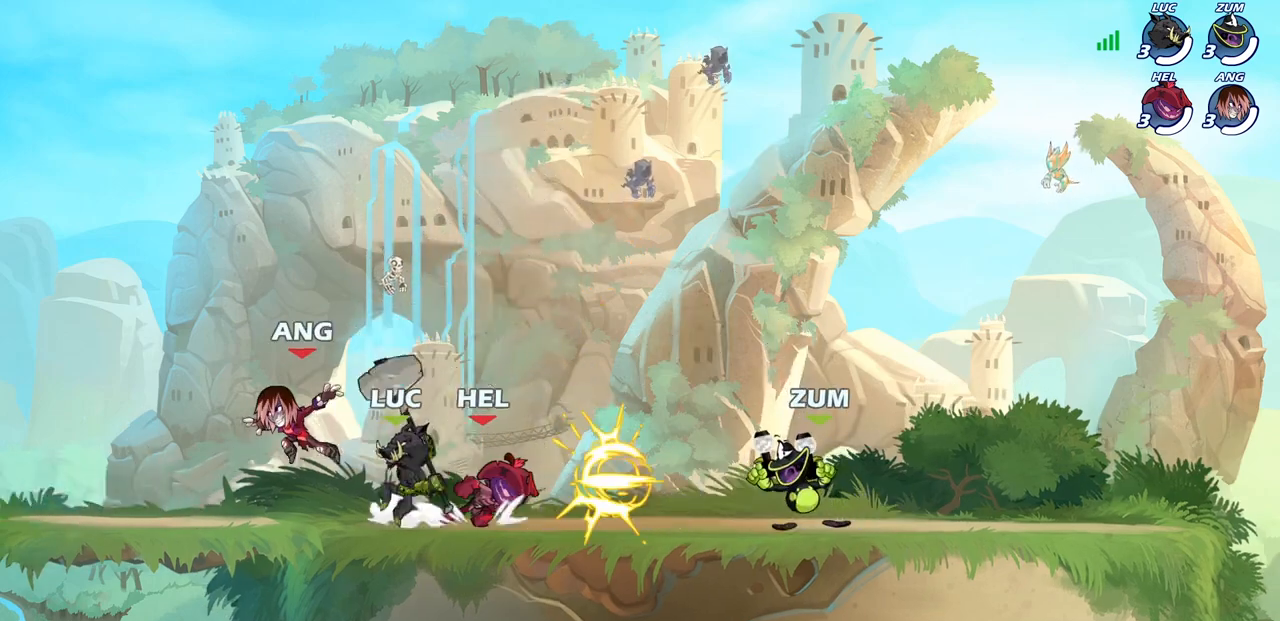
{"buttons": ["SQUARE"], "left_stick": "center", "right_stick": "center", "events": [[400, "R2", "down"], [433, "SQUARE", "down"], [450, "left_stick", "center"], [483, "R2", "up"]]}
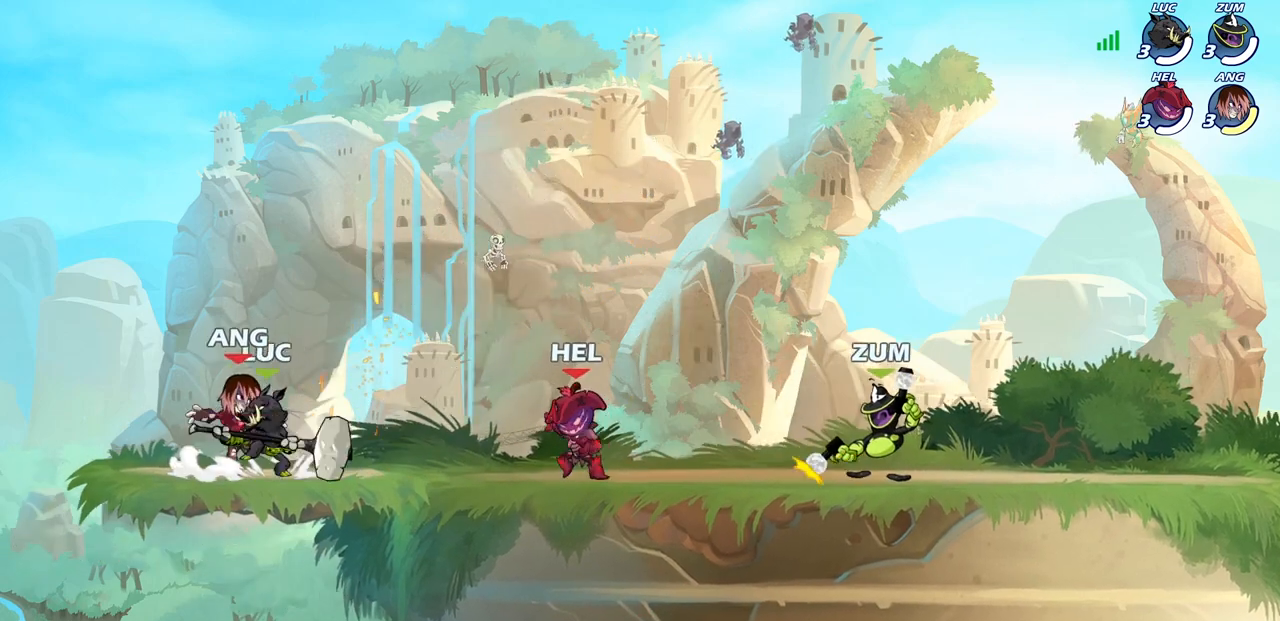
{"buttons": ["SQUARE"], "left_stick": "center", "right_stick": "center", "events": [[33, "SQUARE", "up"], [100, "SQUARE", "down"], [200, "SQUARE", "up"], [300, "SQUARE", "down"], [400, "SQUARE", "up"], [483, "SQUARE", "down"]]}
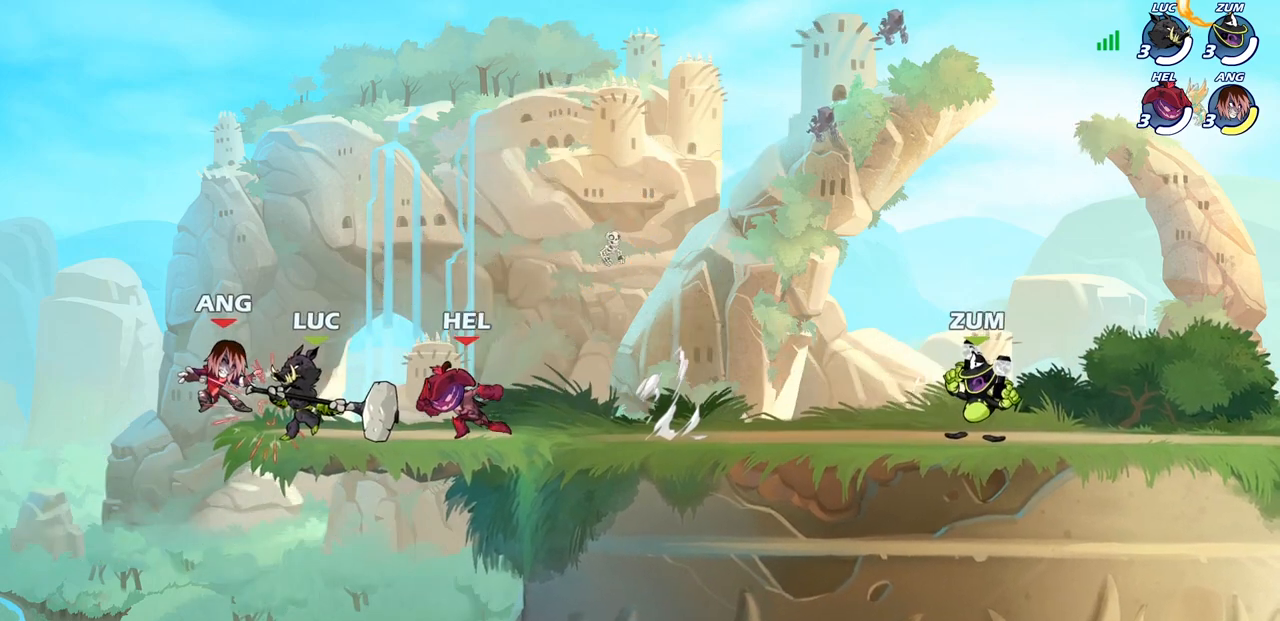
{"buttons": [], "left_stick": "center", "right_stick": "center", "events": [[183, "SQUARE", "up"]]}
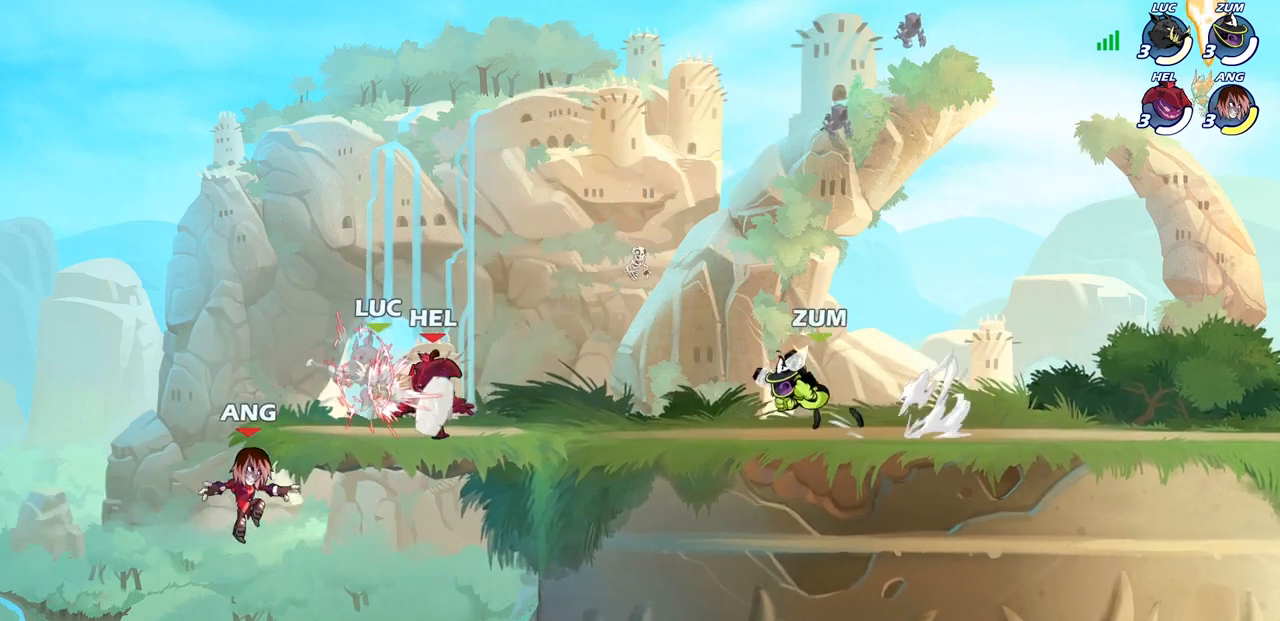
{"buttons": [], "left_stick": "center", "right_stick": "center", "events": []}
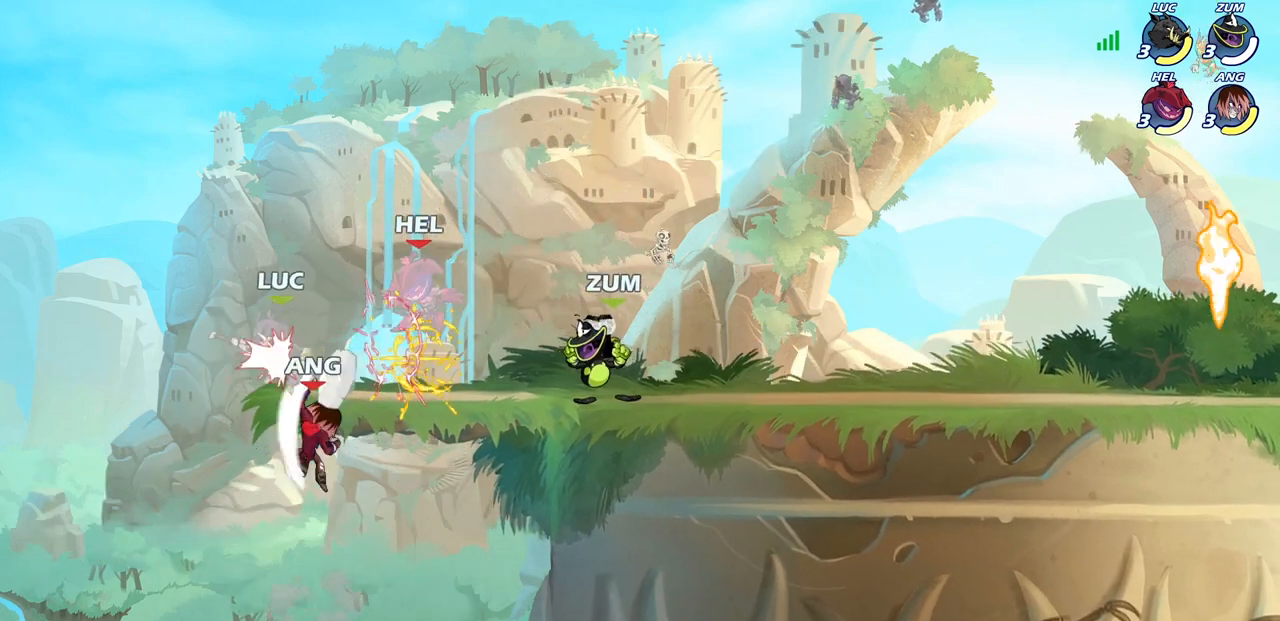
{"buttons": ["R2"], "left_stick": "up-right", "right_stick": "center", "events": [[17, "left_stick", "down"], [117, "R1", "down"], [117, "R2", "down"], [217, "R1", "up"], [383, "R2", "up"], [400, "left_stick", "center"], [467, "left_stick", "up-right"], [500, "R2", "down"]]}
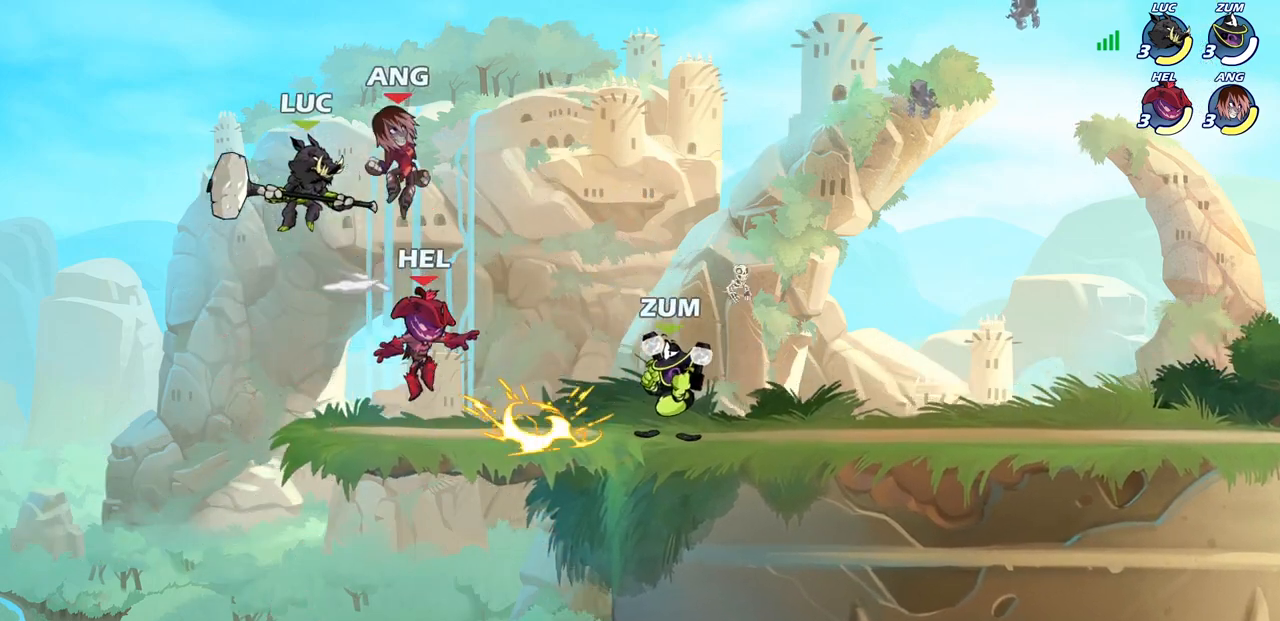
{"buttons": [], "left_stick": "down", "right_stick": "center", "events": [[50, "left_stick", "up"], [200, "left_stick", "up-right"], [350, "R2", "up"], [500, "left_stick", "down"]]}
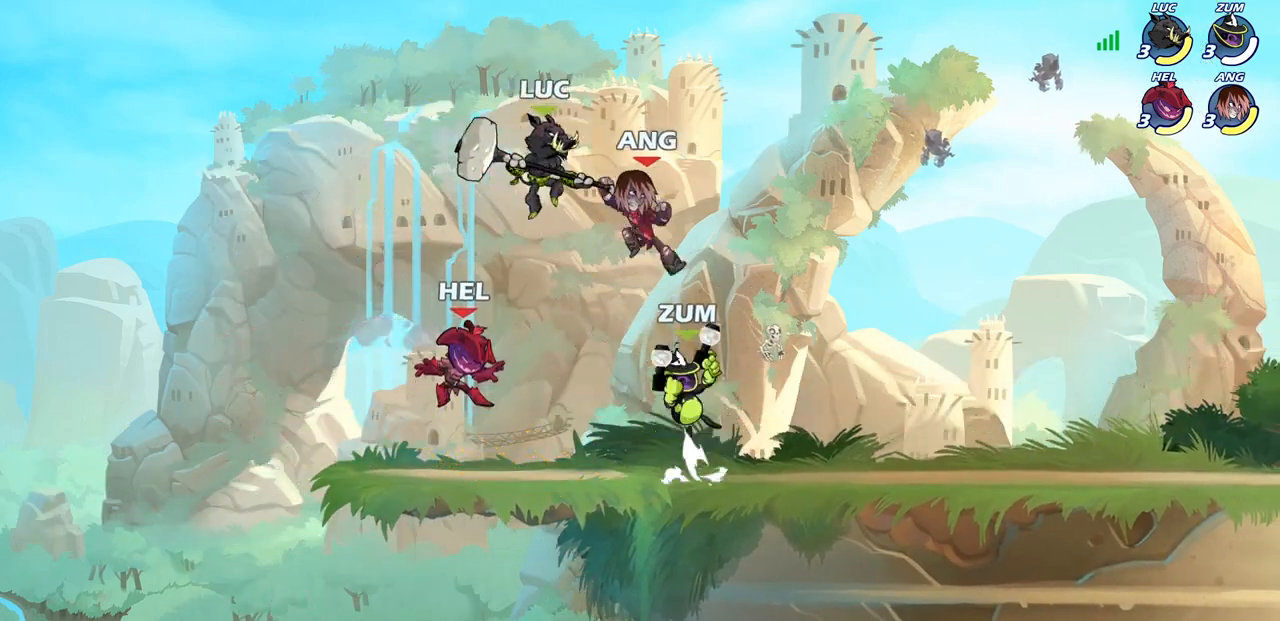
{"buttons": [], "left_stick": "center", "right_stick": "center", "events": [[83, "SQUARE", "down"], [200, "SQUARE", "up"], [217, "left_stick", "center"]]}
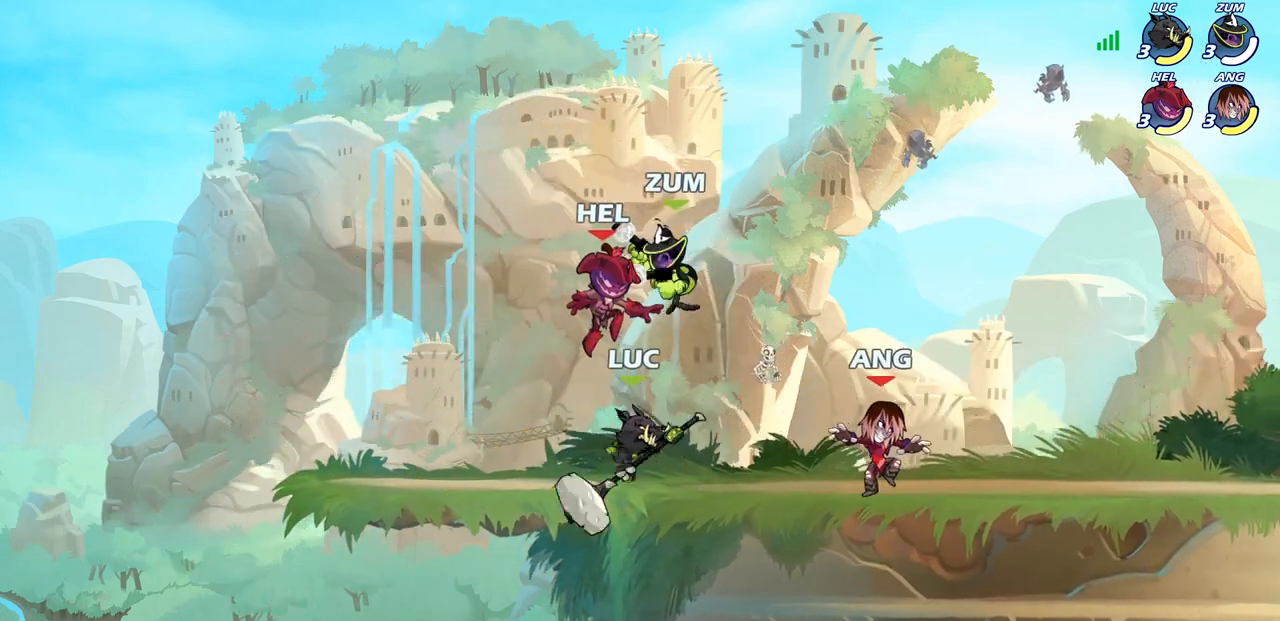
{"buttons": ["SQUARE"], "left_stick": "center", "right_stick": "center", "events": [[200, "SQUARE", "down"], [300, "SQUARE", "up"], [400, "SQUARE", "down"]]}
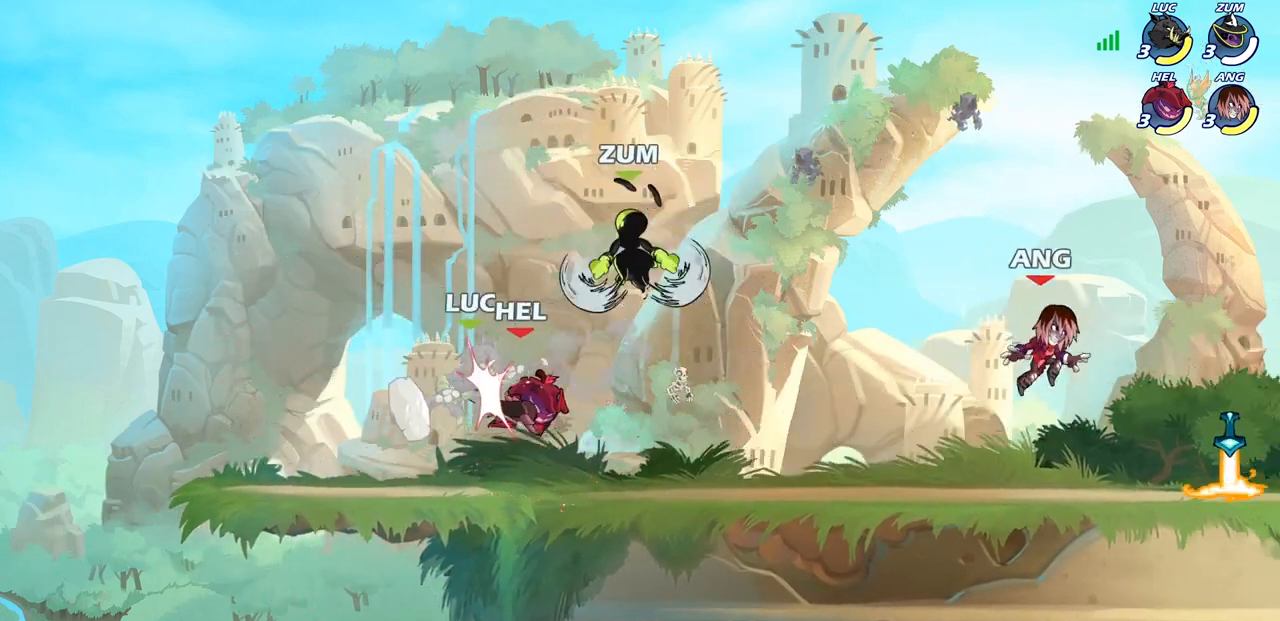
{"buttons": [], "left_stick": "right", "right_stick": "center", "events": [[17, "SQUARE", "up"], [400, "left_stick", "right"]]}
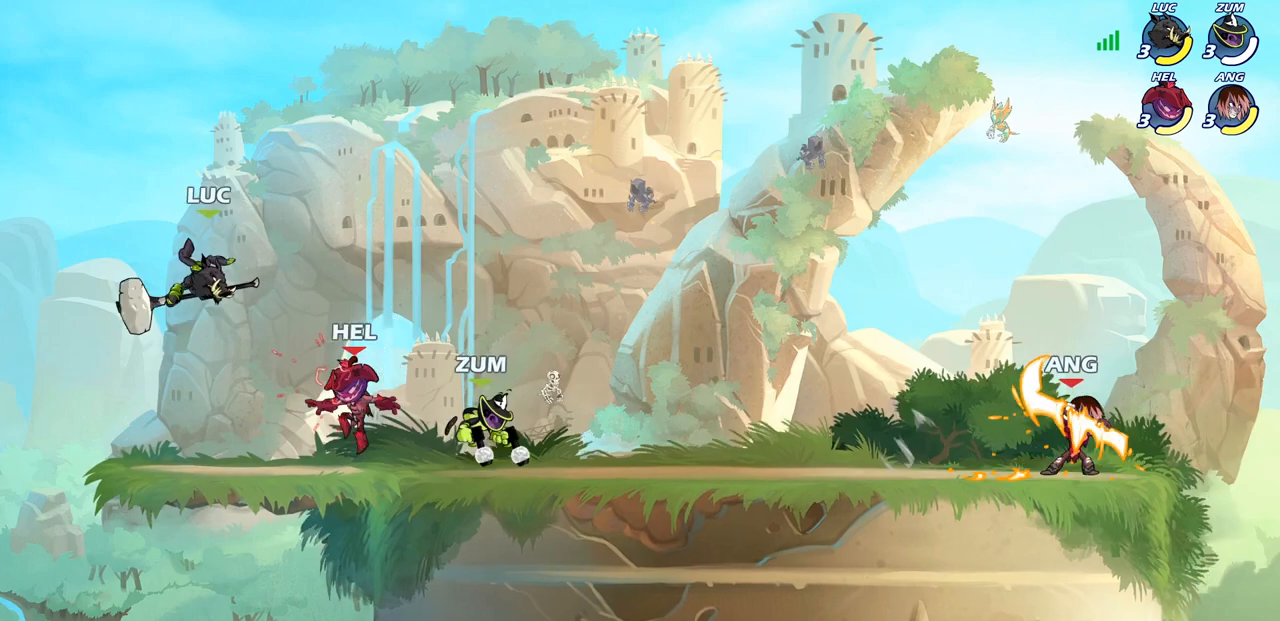
{"buttons": ["CIRCLE"], "left_stick": "down-left", "right_stick": "center", "events": [[17, "CROSS", "down"], [167, "CROSS", "up"], [267, "left_stick", "down"], [283, "CIRCLE", "down"], [333, "left_stick", "down-left"]]}
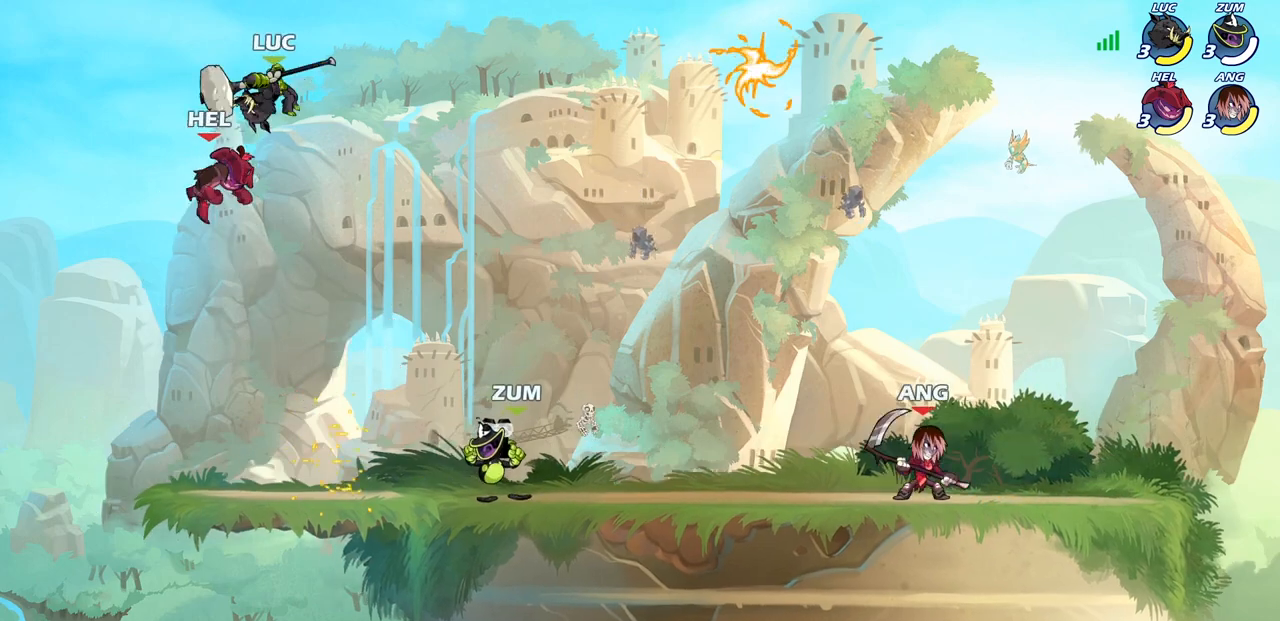
{"buttons": [], "left_stick": "center", "right_stick": "center", "events": [[383, "CIRCLE", "up"], [433, "left_stick", "center"]]}
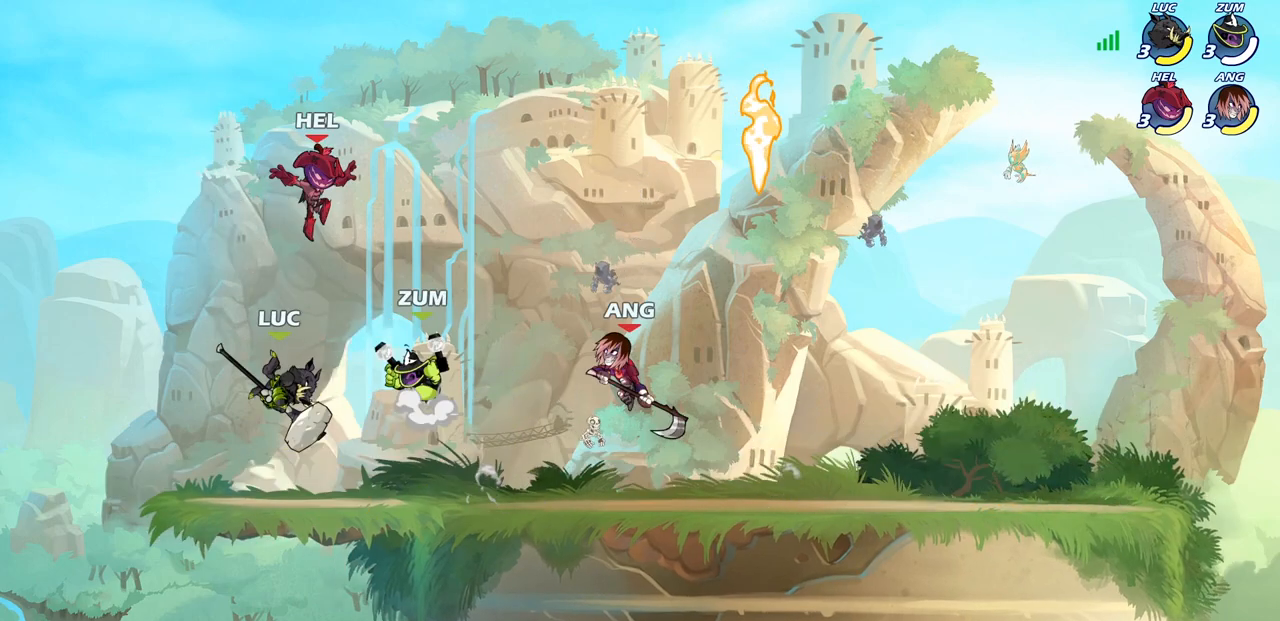
{"buttons": [], "left_stick": "center", "right_stick": "center", "events": [[150, "left_stick", "right"], [233, "SQUARE", "down"], [300, "left_stick", "center"], [317, "SQUARE", "up"]]}
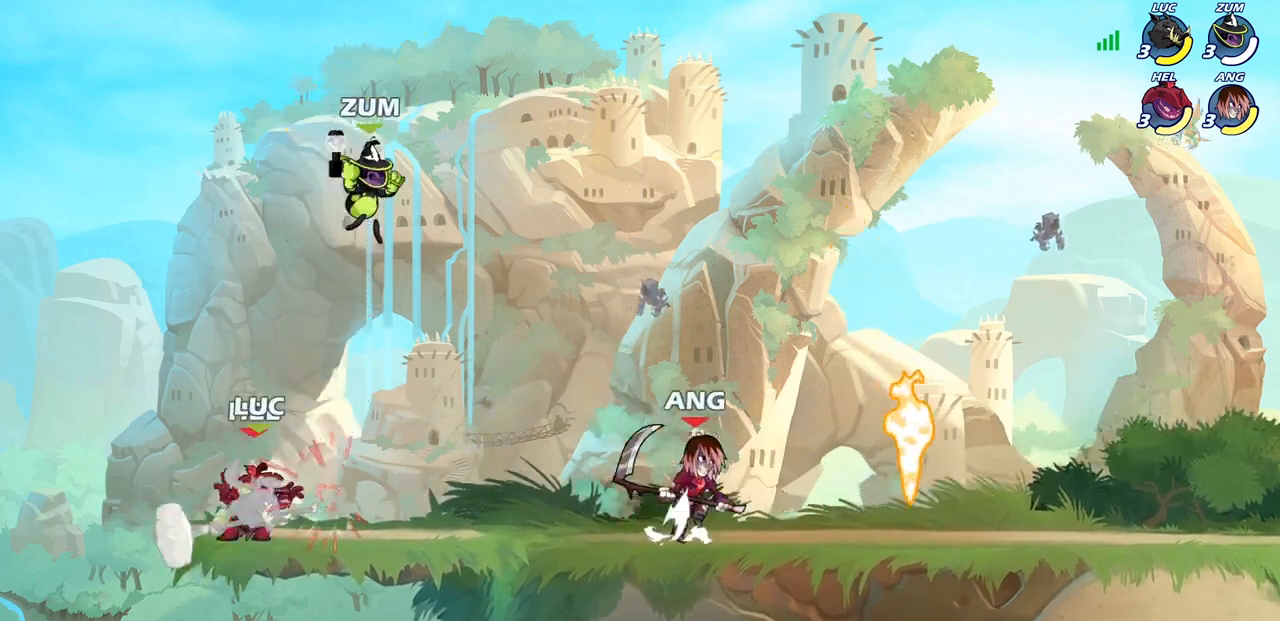
{"buttons": [], "left_stick": "down-left", "right_stick": "center", "events": [[267, "left_stick", "down-left"]]}
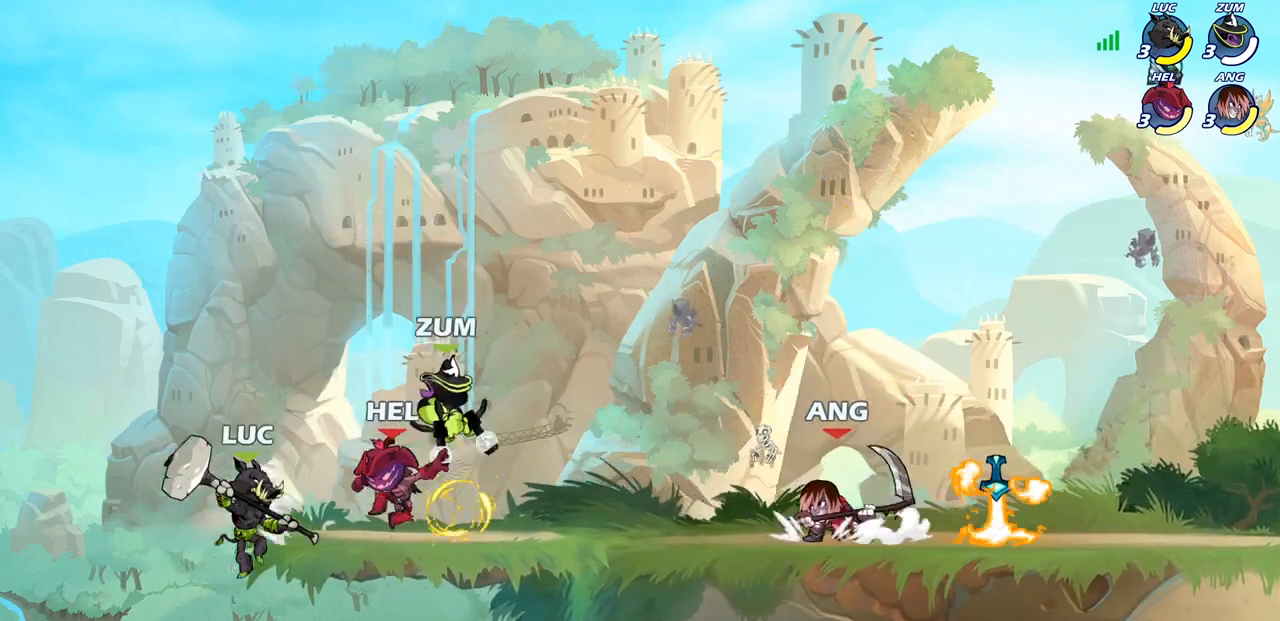
{"buttons": [], "left_stick": "up-right", "right_stick": "center", "events": [[100, "left_stick", "down-right"], [150, "left_stick", "right"], [217, "CROSS", "down"], [283, "left_stick", "up-right"], [467, "CROSS", "up"]]}
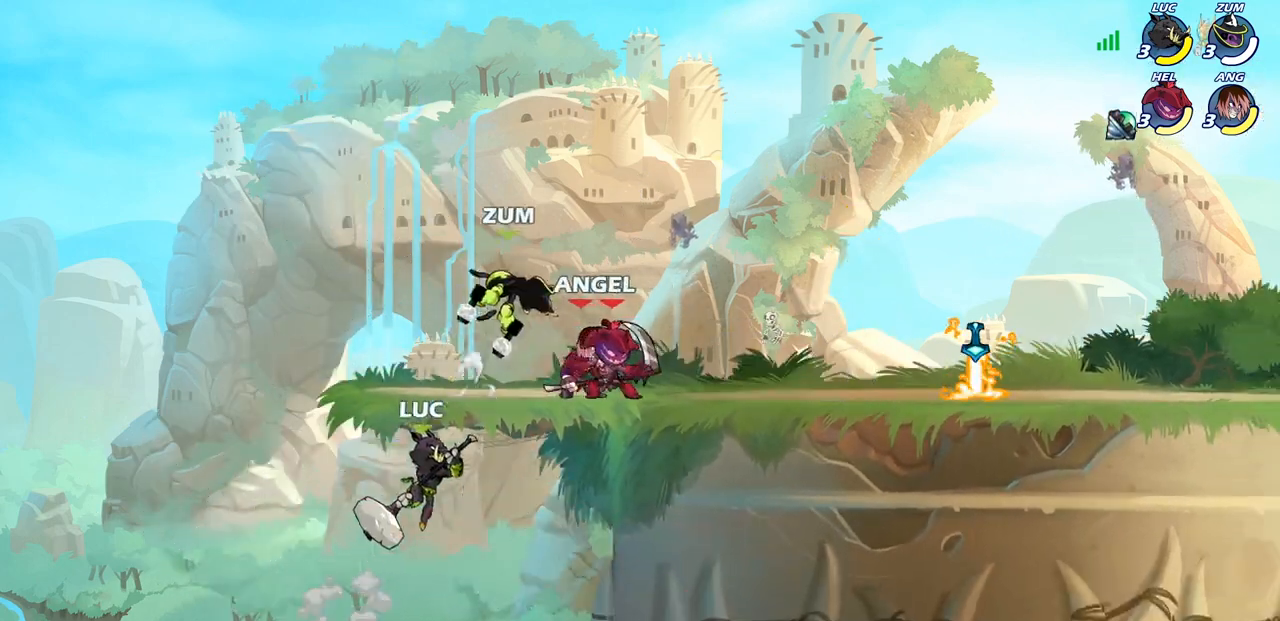
{"buttons": [], "left_stick": "center", "right_stick": "center", "events": [[67, "left_stick", "center"], [100, "R2", "down"], [117, "CIRCLE", "down"], [217, "CIRCLE", "up"], [233, "R2", "up"]]}